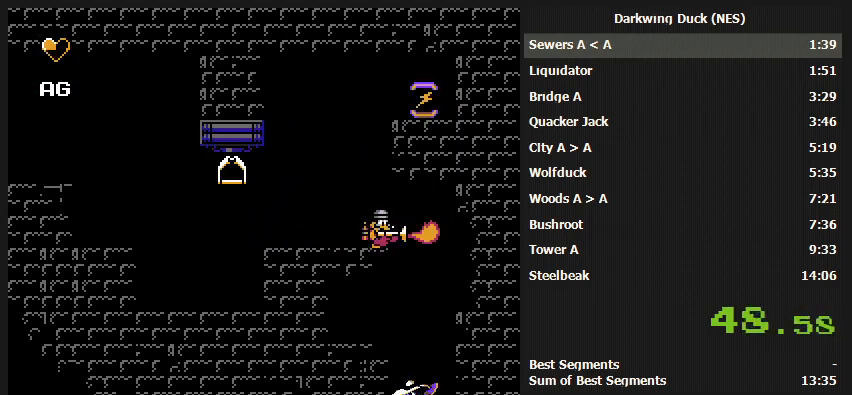
Gameplay with a controller (Nintendo layout); each line is a JSON object with the inputs held at the frame after it. "events" lists button and stick changes between this image and that frame as [ms after this image, input, new state], when the widget could be followed in between. Not read: L3 R3.
{"buttons": ["DPAD_LEFT"], "events": []}
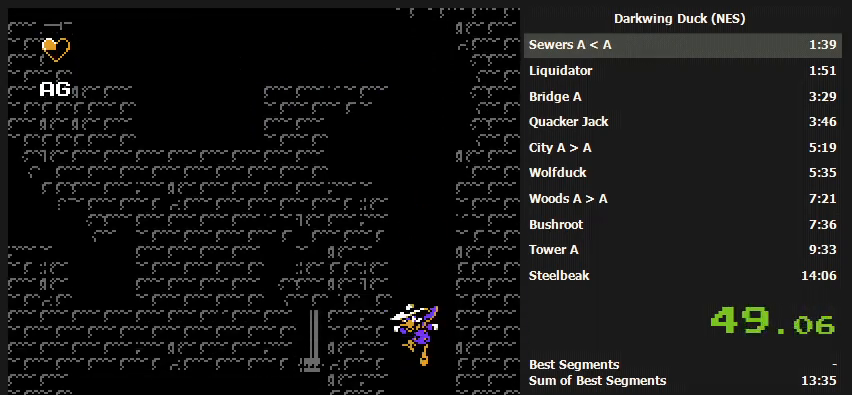
{"buttons": ["DPAD_LEFT"], "events": []}
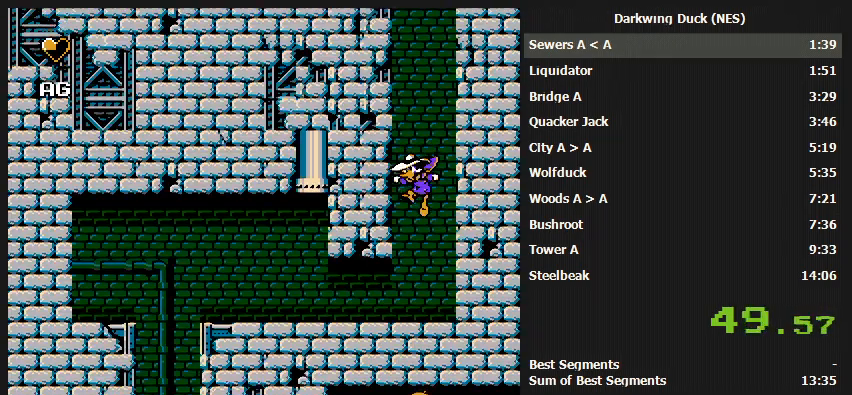
{"buttons": ["DPAD_LEFT"], "events": []}
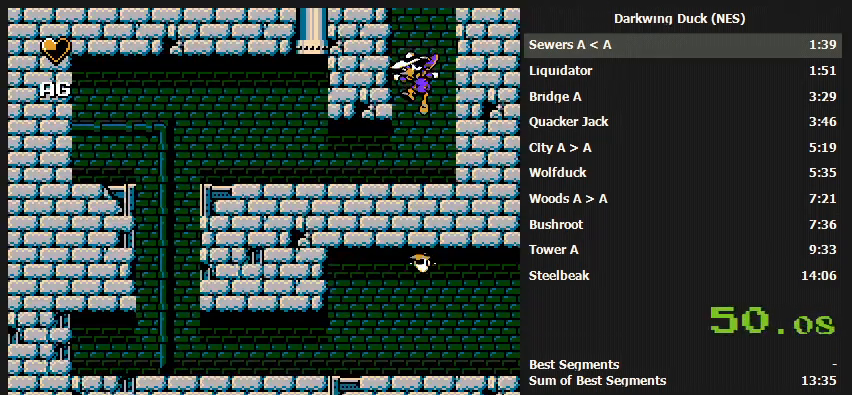
{"buttons": ["DPAD_LEFT"], "events": []}
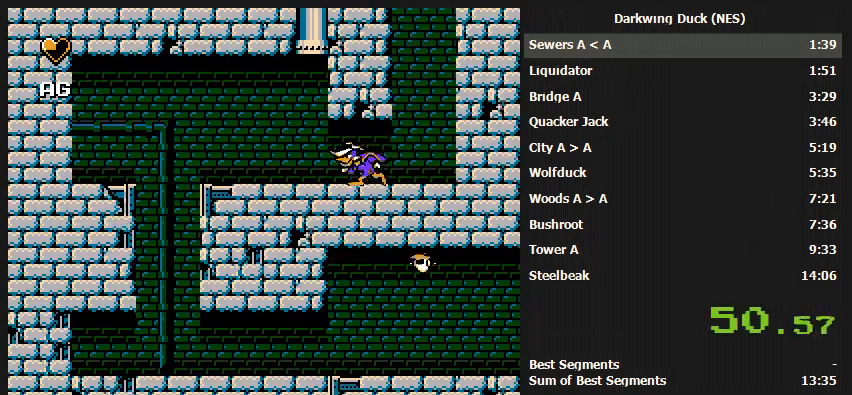
{"buttons": ["DPAD_LEFT"], "events": []}
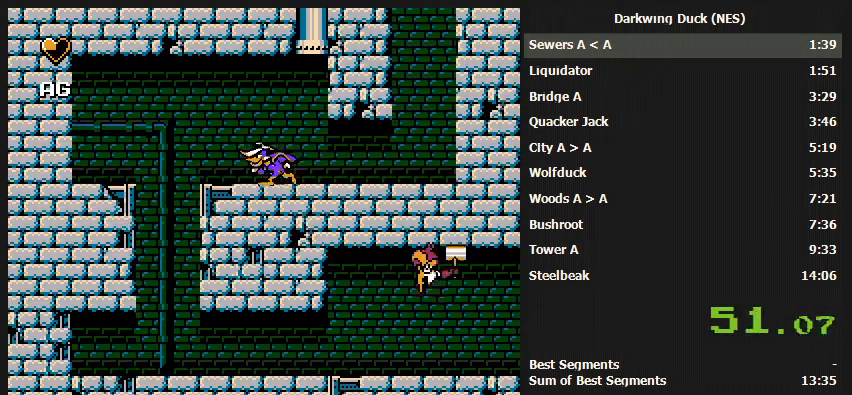
{"buttons": ["A", "DPAD_LEFT"], "events": [[100, "A", "down"]]}
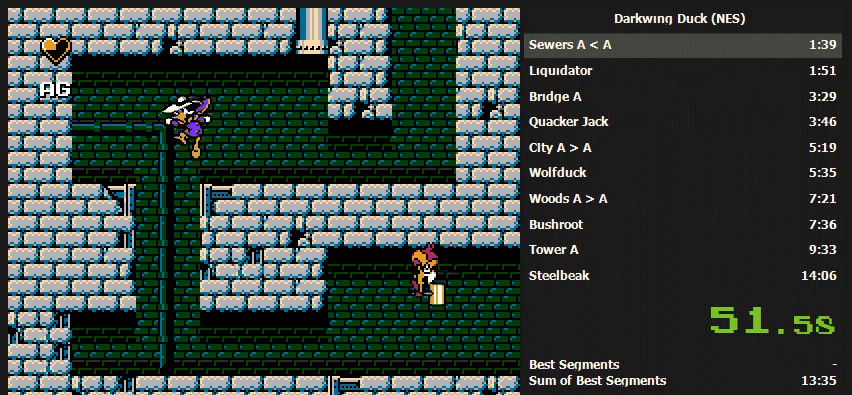
{"buttons": ["DPAD_RIGHT"], "events": [[133, "DPAD_LEFT", "up"], [167, "A", "up"], [167, "DPAD_RIGHT", "down"]]}
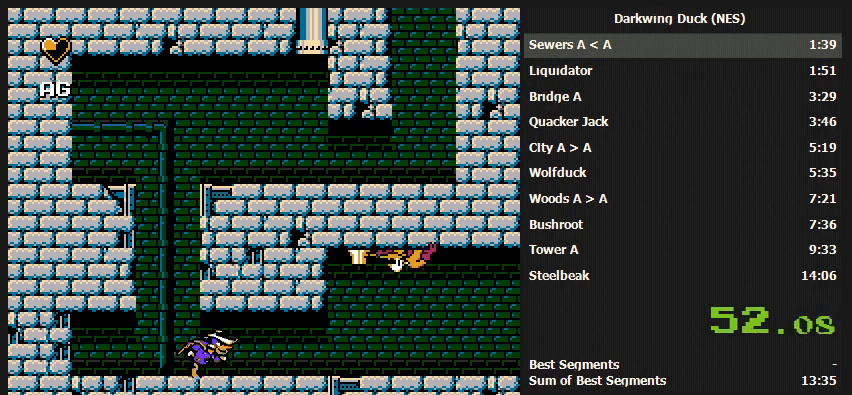
{"buttons": ["DPAD_RIGHT"], "events": []}
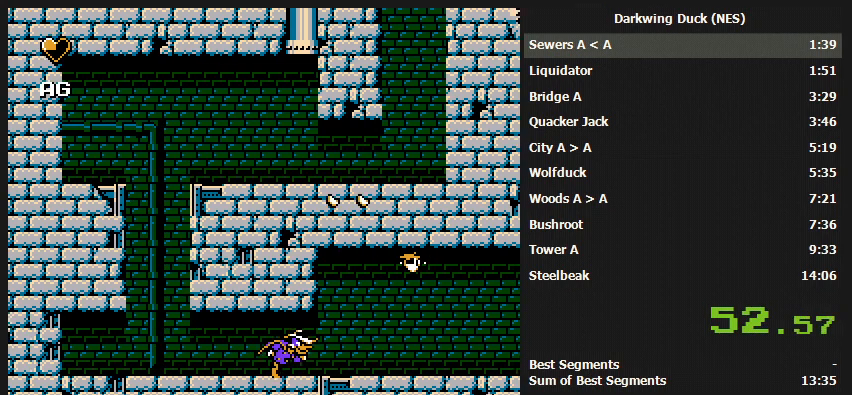
{"buttons": ["A"], "events": [[133, "DPAD_RIGHT", "up"], [233, "A", "down"], [400, "A", "up"], [500, "A", "down"]]}
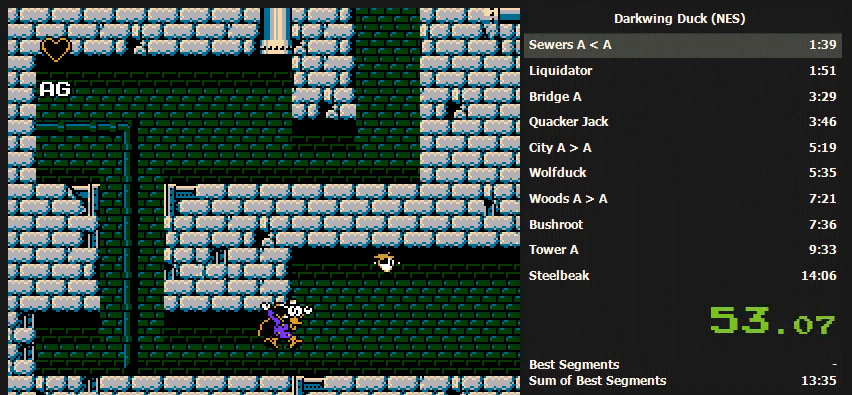
{"buttons": [], "events": [[133, "A", "up"], [233, "A", "down"], [300, "A", "up"]]}
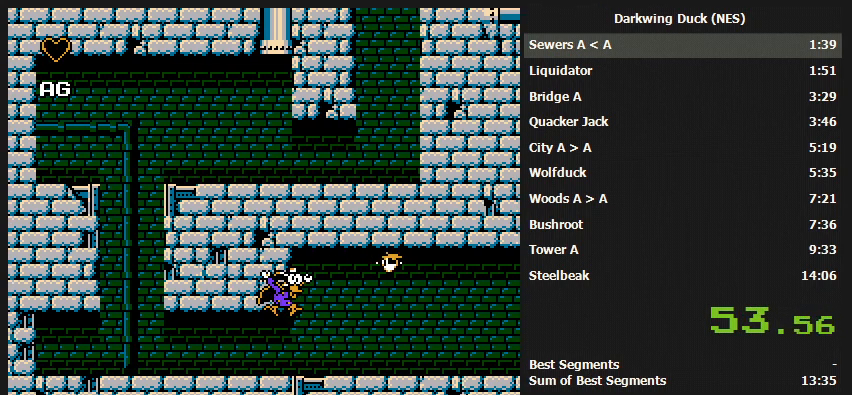
{"buttons": ["DPAD_RIGHT"], "events": [[100, "DPAD_RIGHT", "down"]]}
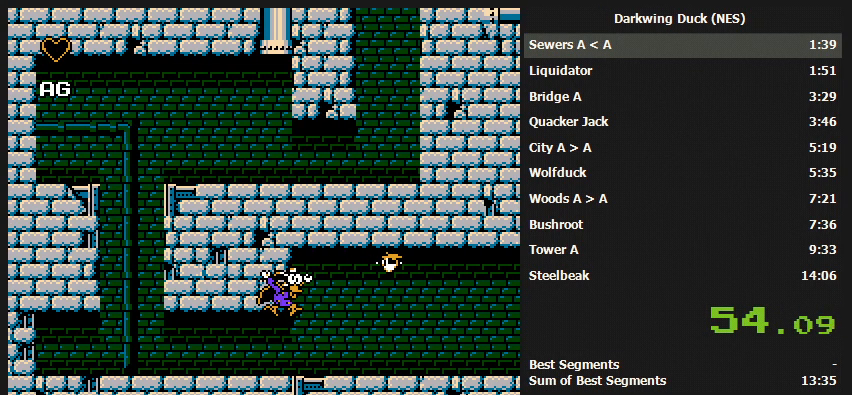
{"buttons": ["DPAD_RIGHT"], "events": []}
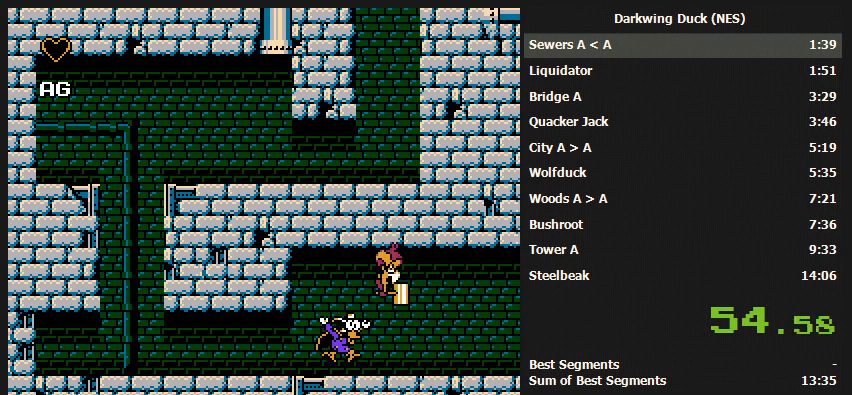
{"buttons": ["DPAD_RIGHT"], "events": []}
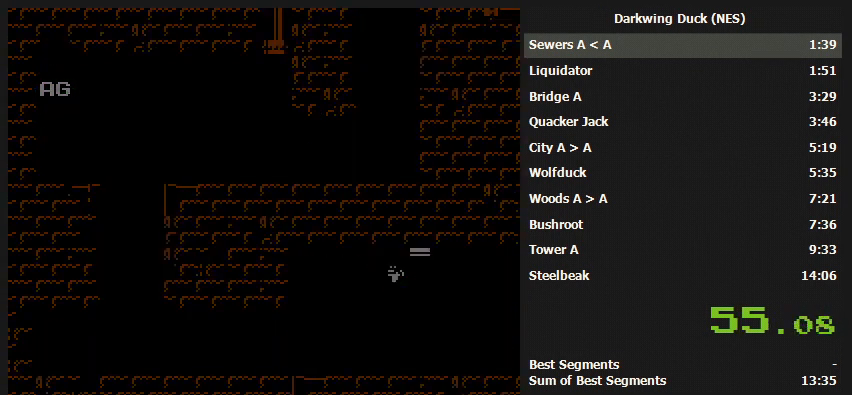
{"buttons": ["DPAD_RIGHT"], "events": []}
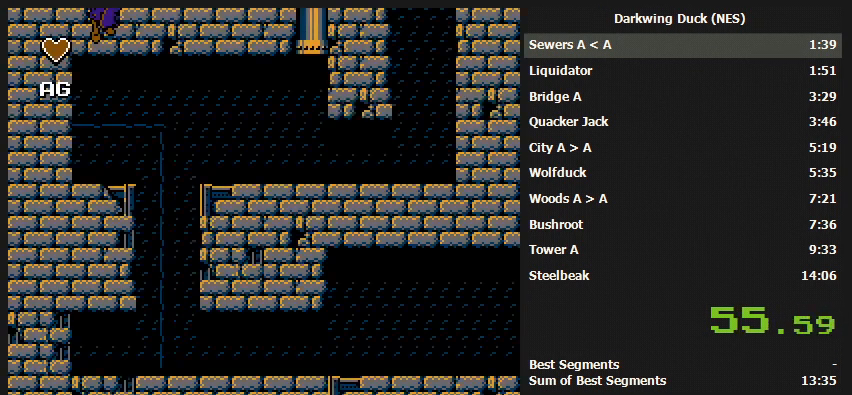
{"buttons": ["DPAD_RIGHT"], "events": []}
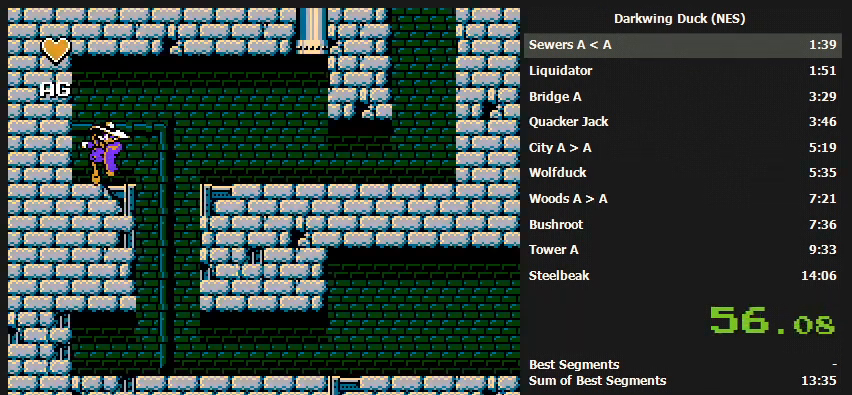
{"buttons": ["DPAD_RIGHT"], "events": [[67, "A", "down"], [167, "A", "up"]]}
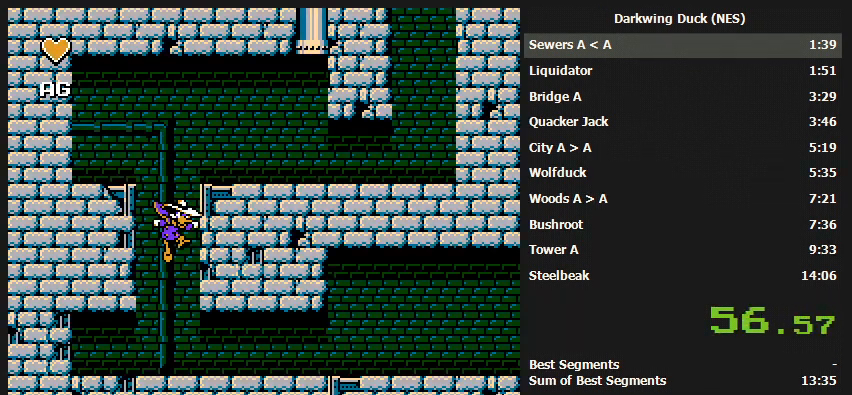
{"buttons": ["DPAD_RIGHT"], "events": []}
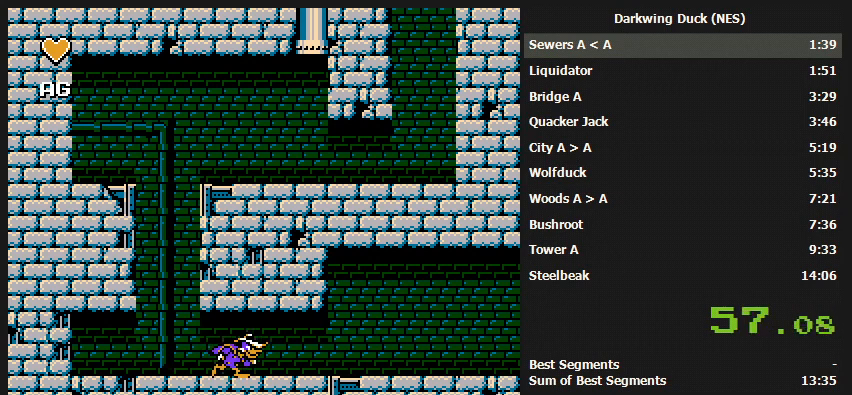
{"buttons": ["DPAD_RIGHT"], "events": []}
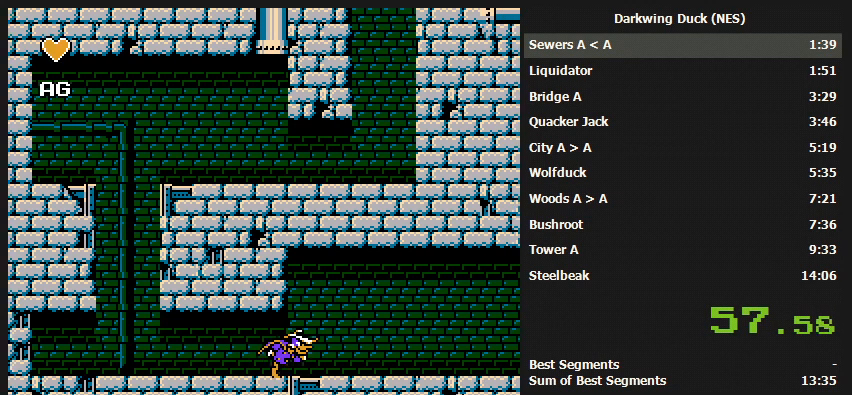
{"buttons": ["DPAD_RIGHT"], "events": []}
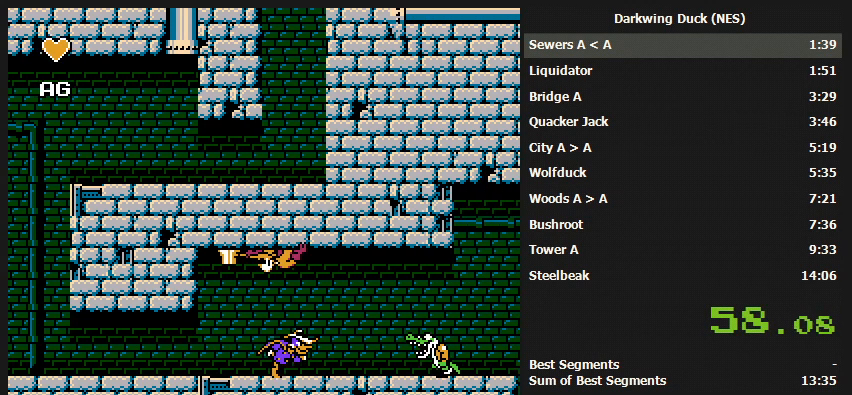
{"buttons": ["A", "DPAD_RIGHT"], "events": [[267, "A", "down"]]}
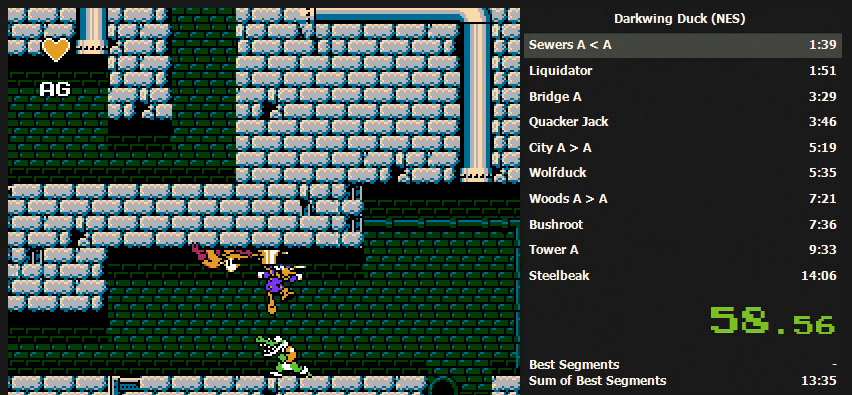
{"buttons": ["DPAD_RIGHT"], "events": [[300, "A", "up"]]}
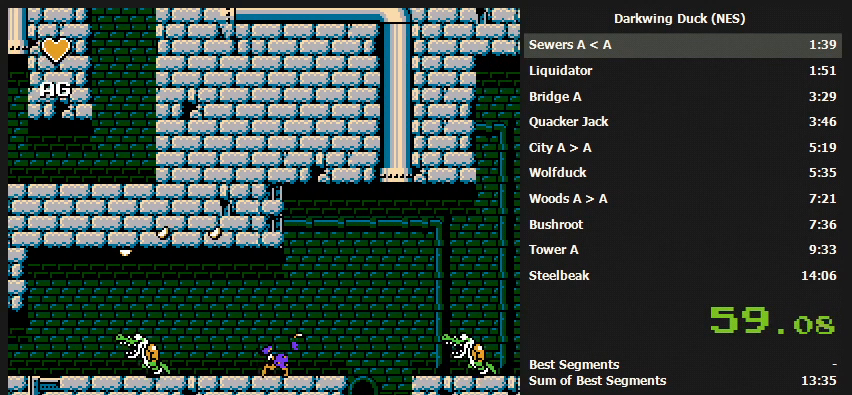
{"buttons": ["A", "DPAD_RIGHT"], "events": [[300, "A", "down"]]}
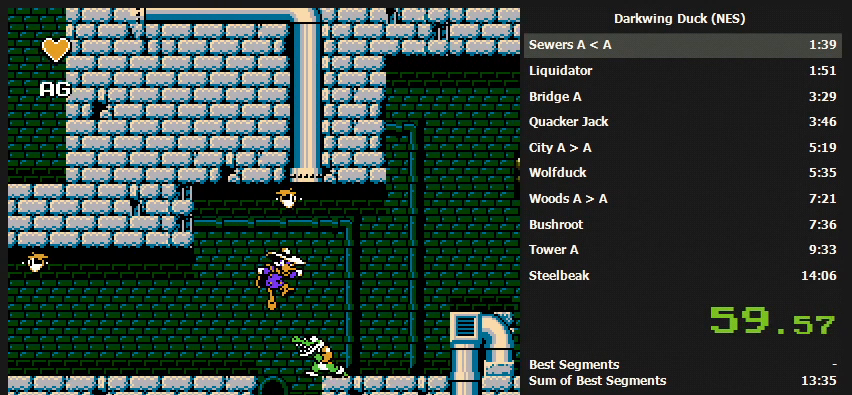
{"buttons": ["A", "DPAD_RIGHT"], "events": [[167, "A", "up"], [500, "A", "down"]]}
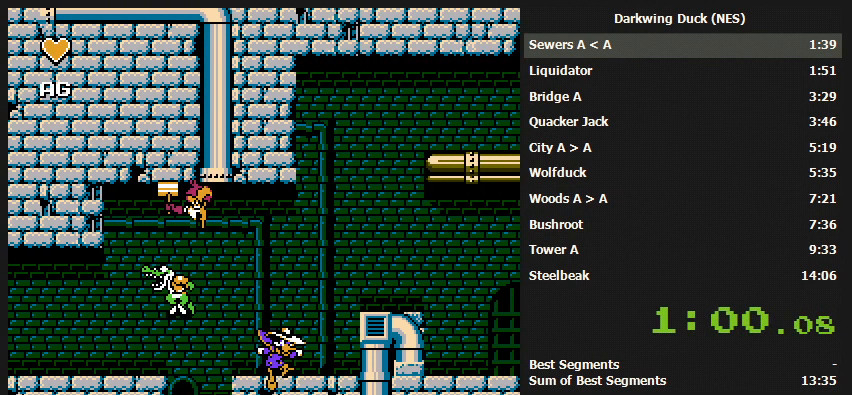
{"buttons": ["DPAD_RIGHT"], "events": [[333, "A", "up"]]}
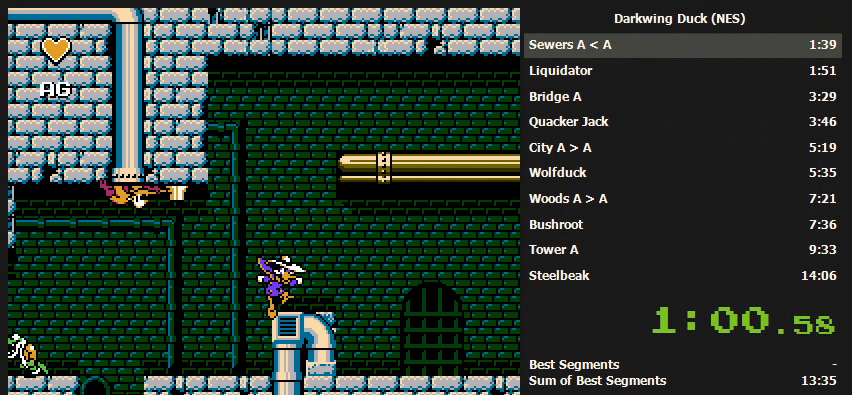
{"buttons": ["A", "DPAD_RIGHT"], "events": [[433, "A", "down"]]}
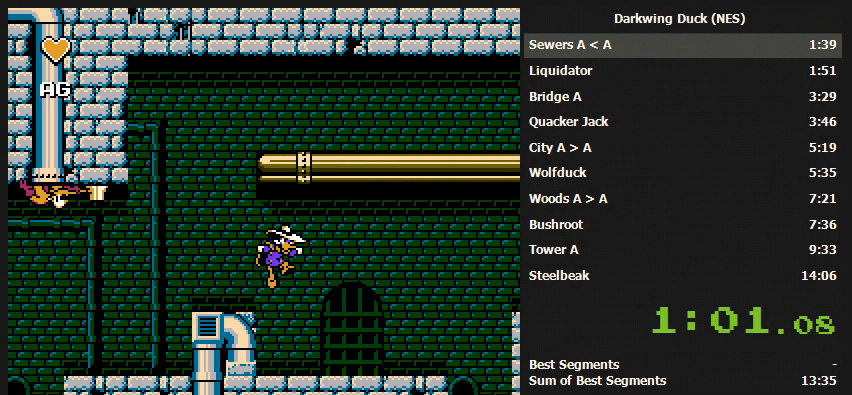
{"buttons": ["DPAD_RIGHT"], "events": [[67, "A", "up"]]}
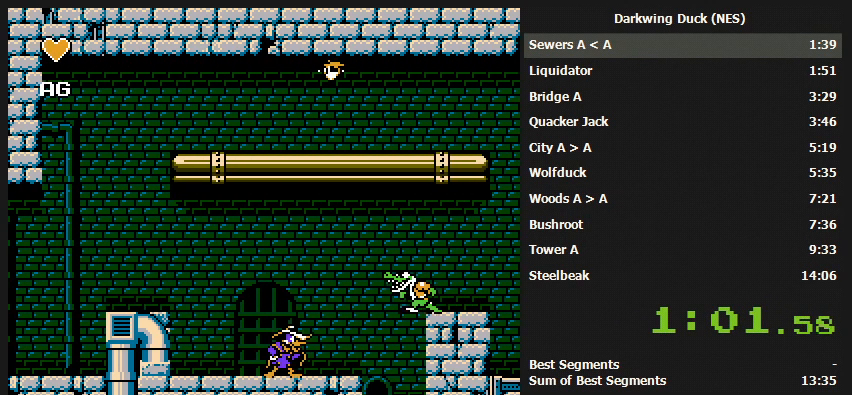
{"buttons": ["DPAD_RIGHT"], "events": []}
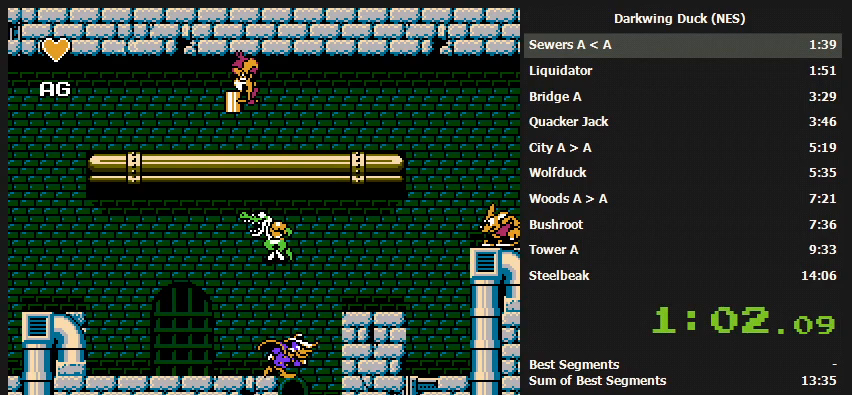
{"buttons": ["DPAD_RIGHT"], "events": [[33, "A", "down"], [400, "A", "up"]]}